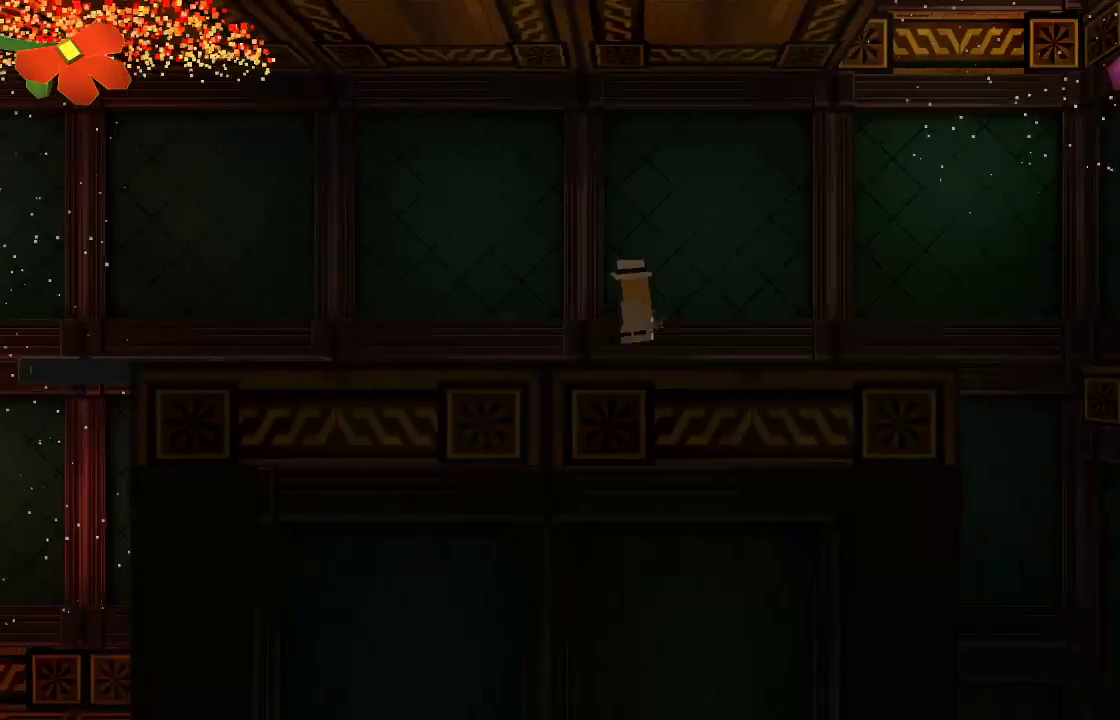
Gameplay with a controller (PlayStation layout); each line is a JSON object with the inputs held at the frame after it. "events" lists button and stick changes between this image and that frame as [ms after this image, input, new state], when the widget could be followed in between.
{"buttons": [], "left_stick": "right", "right_stick": "center", "events": [[467, "right_stick", "center"]]}
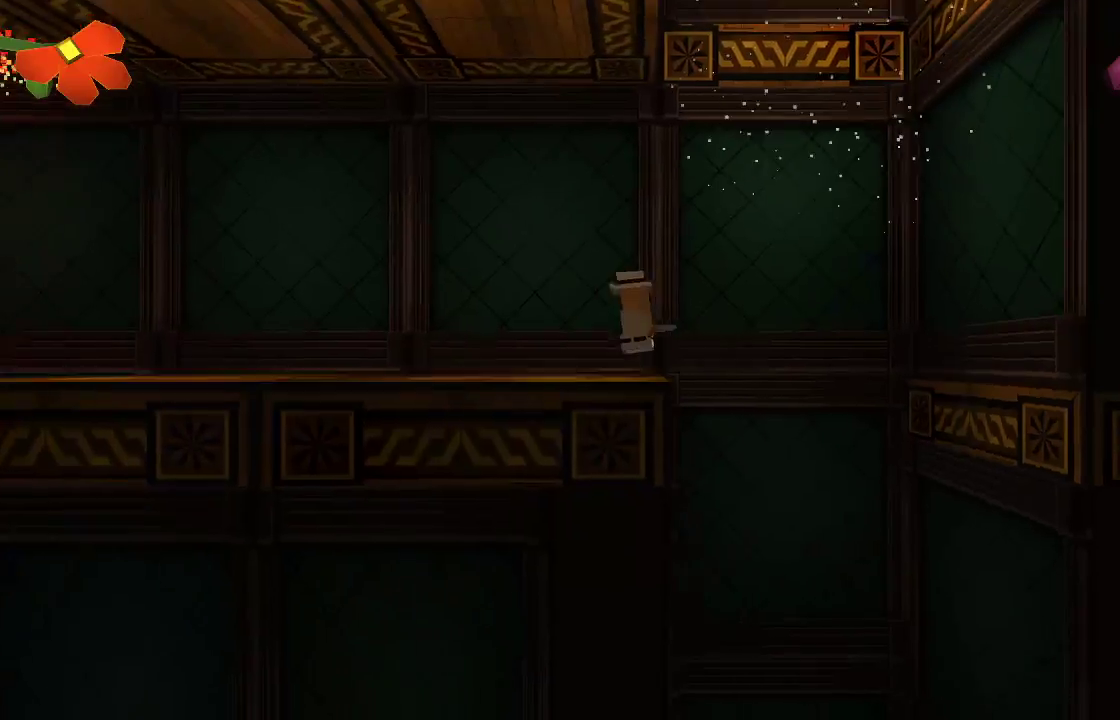
{"buttons": ["R2"], "left_stick": "up-right", "right_stick": "down", "events": [[33, "CROSS", "down"], [233, "left_stick", "up-right"], [333, "CROSS", "up"], [467, "R2", "down"], [467, "right_stick", "down"]]}
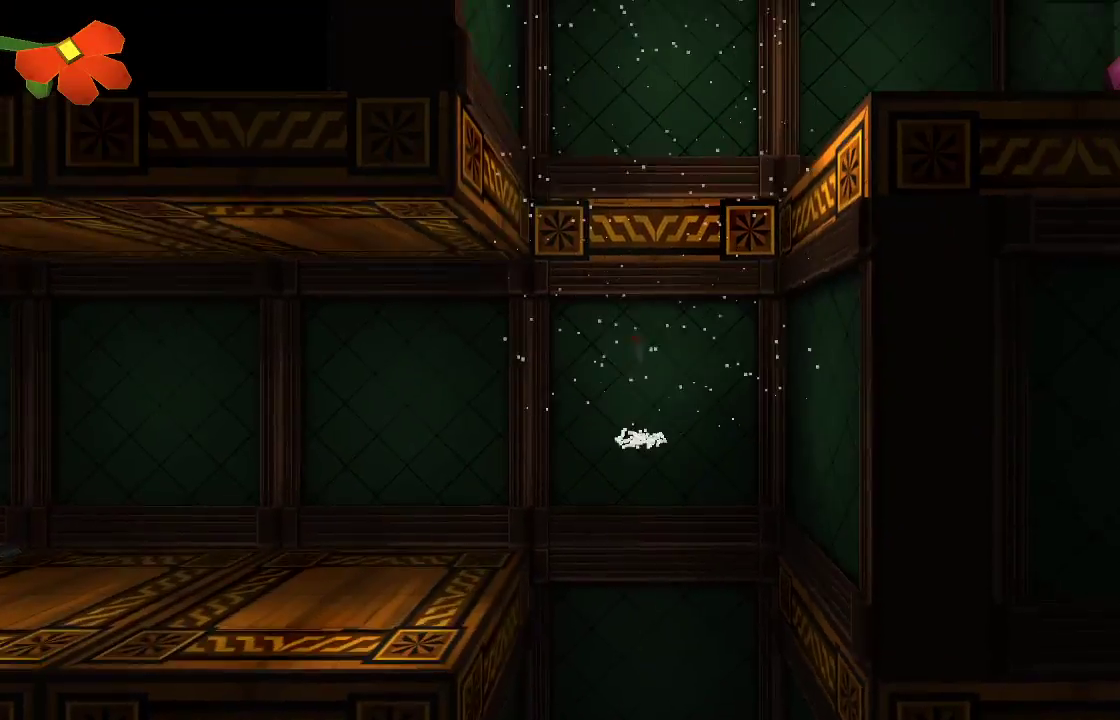
{"buttons": ["R2"], "left_stick": "up-right", "right_stick": "down", "events": [[167, "R2", "up"], [233, "R2", "down"], [367, "R2", "up"], [433, "R2", "down"]]}
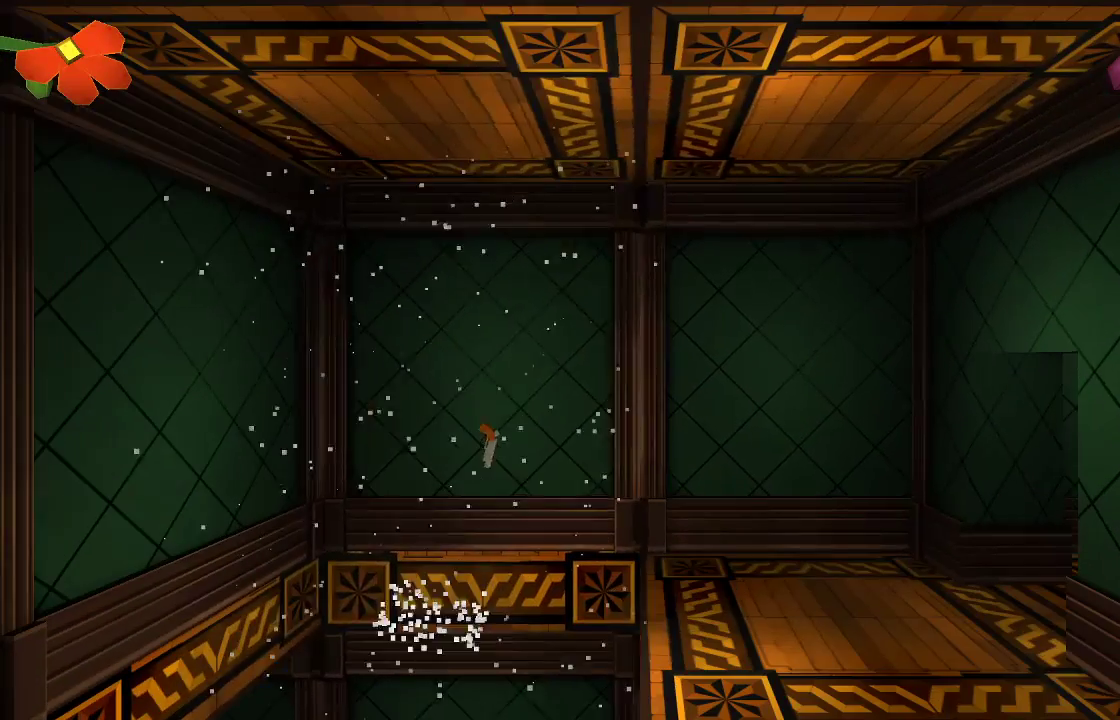
{"buttons": [], "left_stick": "right", "right_stick": "center", "events": [[100, "R2", "up"], [133, "R2", "down"], [233, "left_stick", "right"], [267, "R2", "up"], [333, "R2", "down"], [433, "R2", "up"], [500, "right_stick", "center"]]}
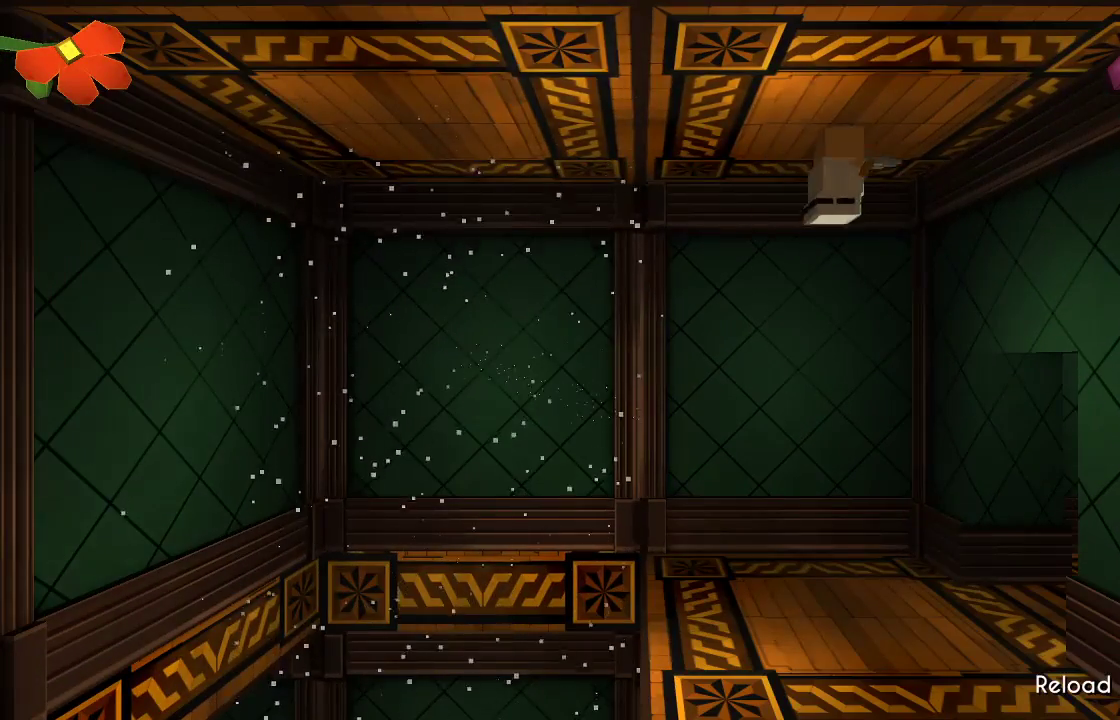
{"buttons": ["TRIANGLE"], "left_stick": "right", "right_stick": "center", "events": [[33, "right_stick", "down"], [67, "right_stick", "center"], [167, "TRIANGLE", "down"]]}
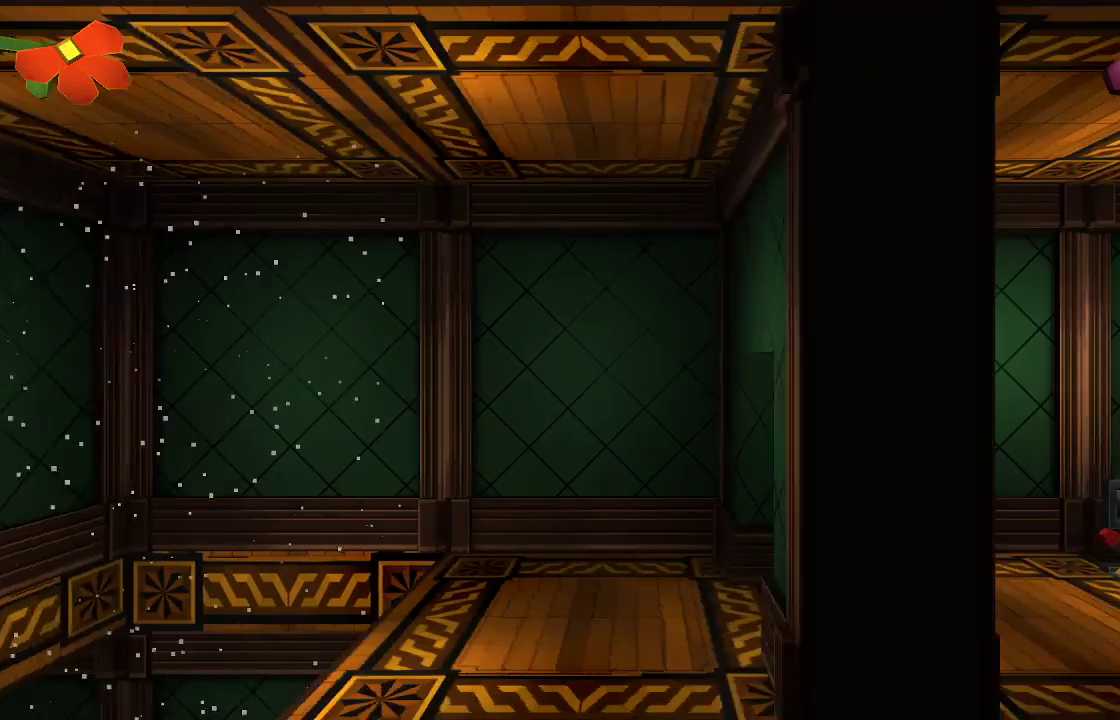
{"buttons": [], "left_stick": "right", "right_stick": "center", "events": [[200, "TRIANGLE", "up"]]}
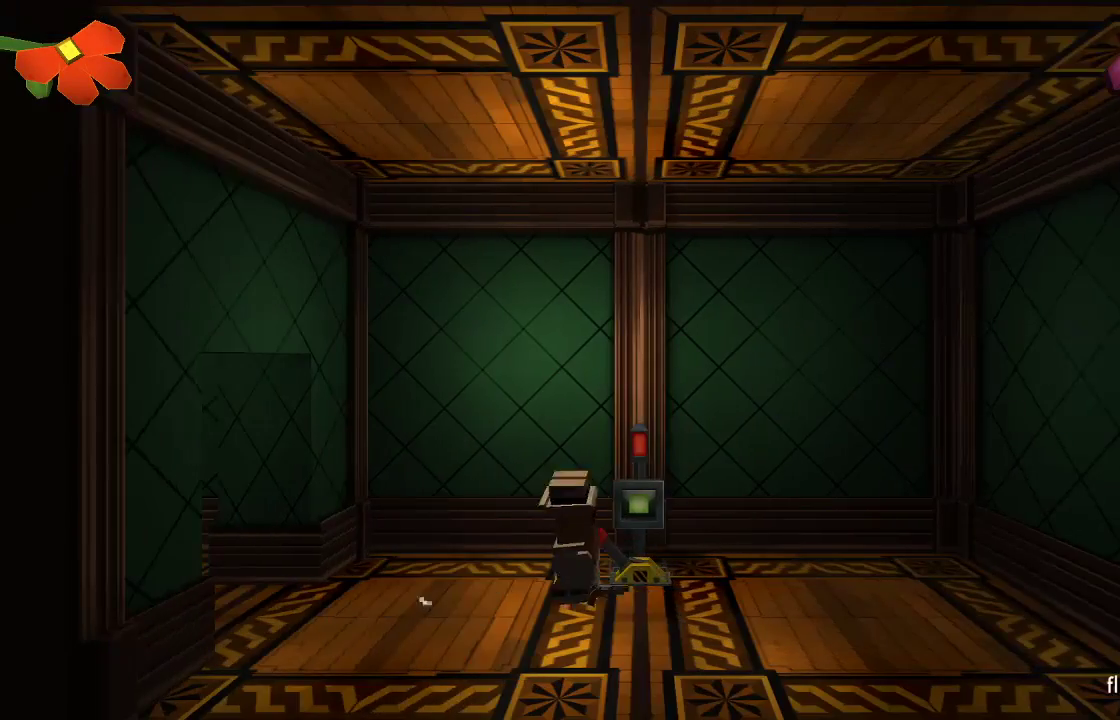
{"buttons": [], "left_stick": "center", "right_stick": "center", "events": [[167, "left_stick", "center"]]}
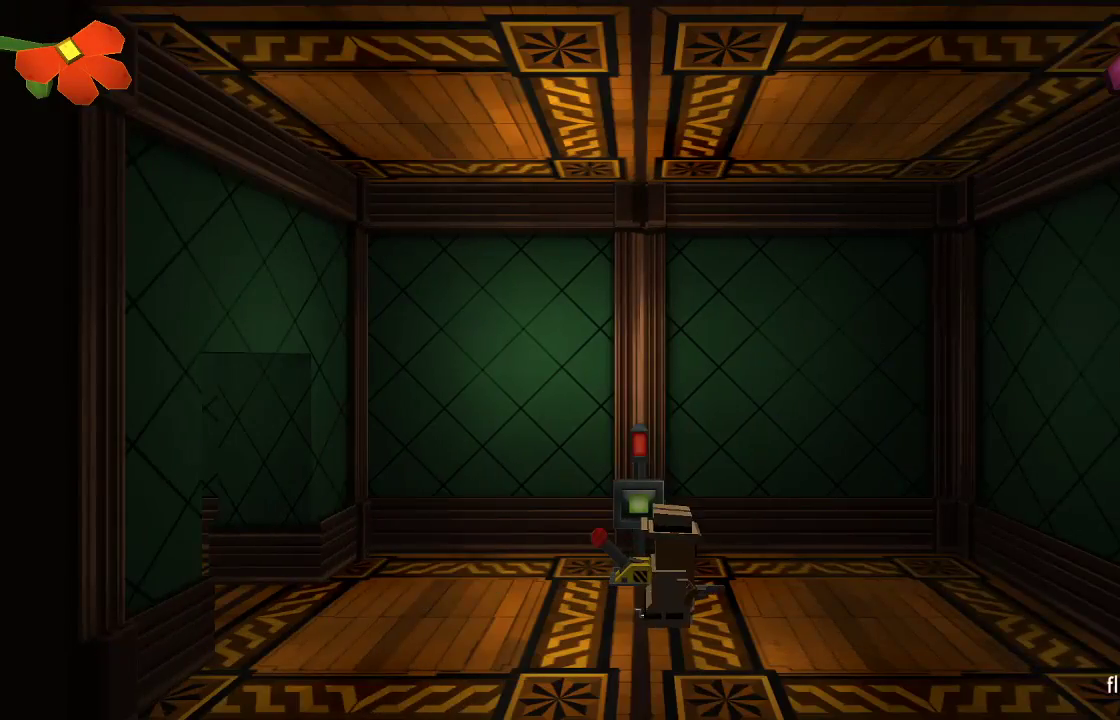
{"buttons": [], "left_stick": "center", "right_stick": "center", "events": [[33, "CIRCLE", "down"], [133, "CIRCLE", "up"]]}
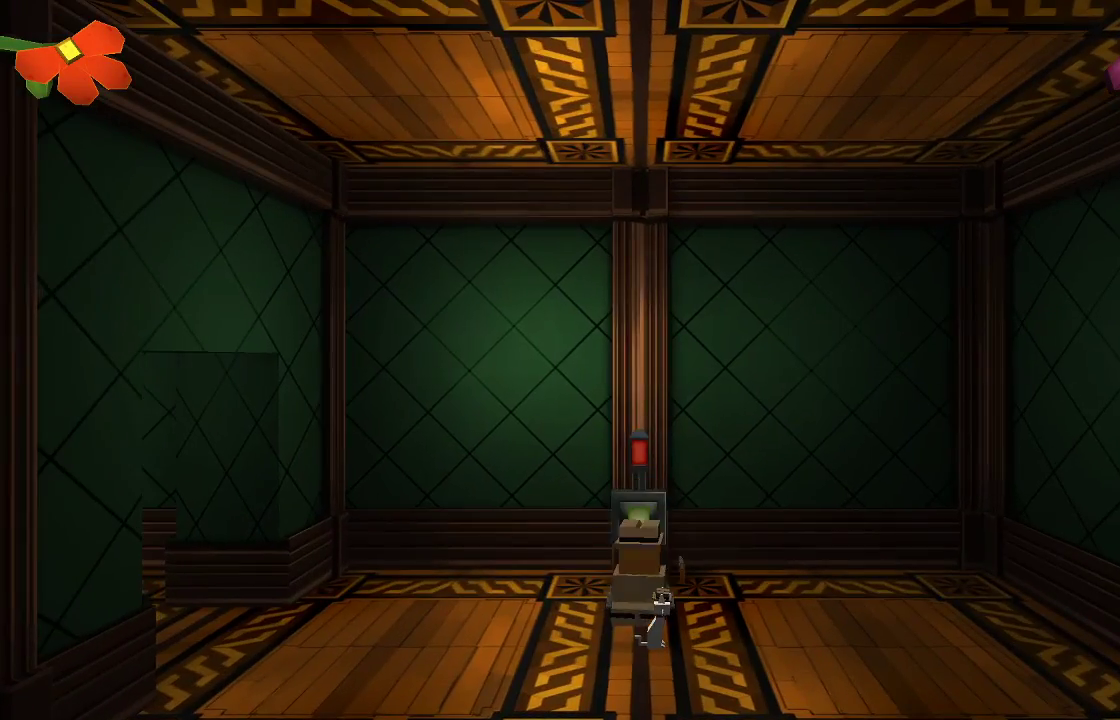
{"buttons": [], "left_stick": "center", "right_stick": "center", "events": []}
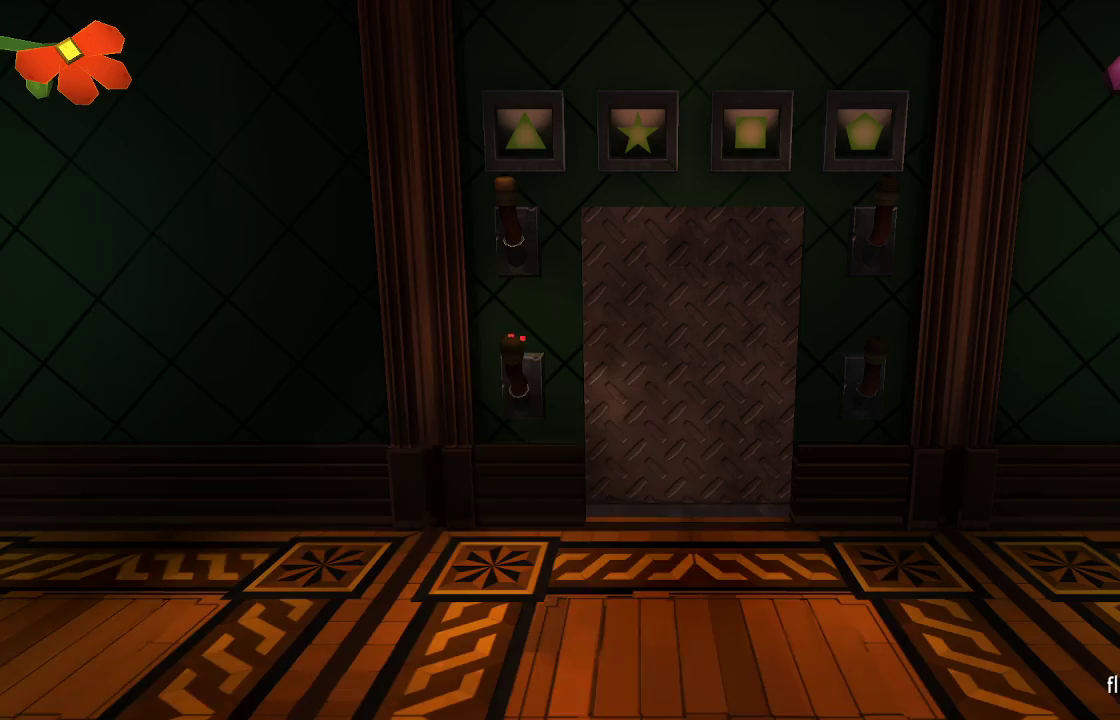
{"buttons": [], "left_stick": "center", "right_stick": "center", "events": [[33, "left_stick", "left"], [333, "left_stick", "center"]]}
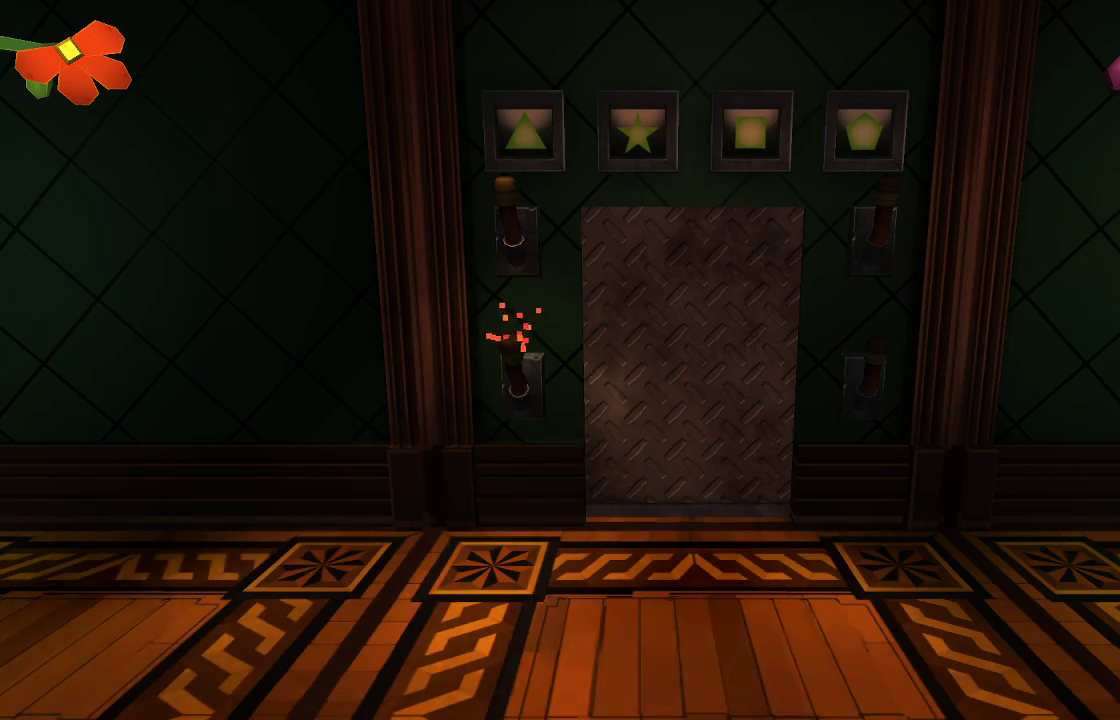
{"buttons": [], "left_stick": "center", "right_stick": "center", "events": []}
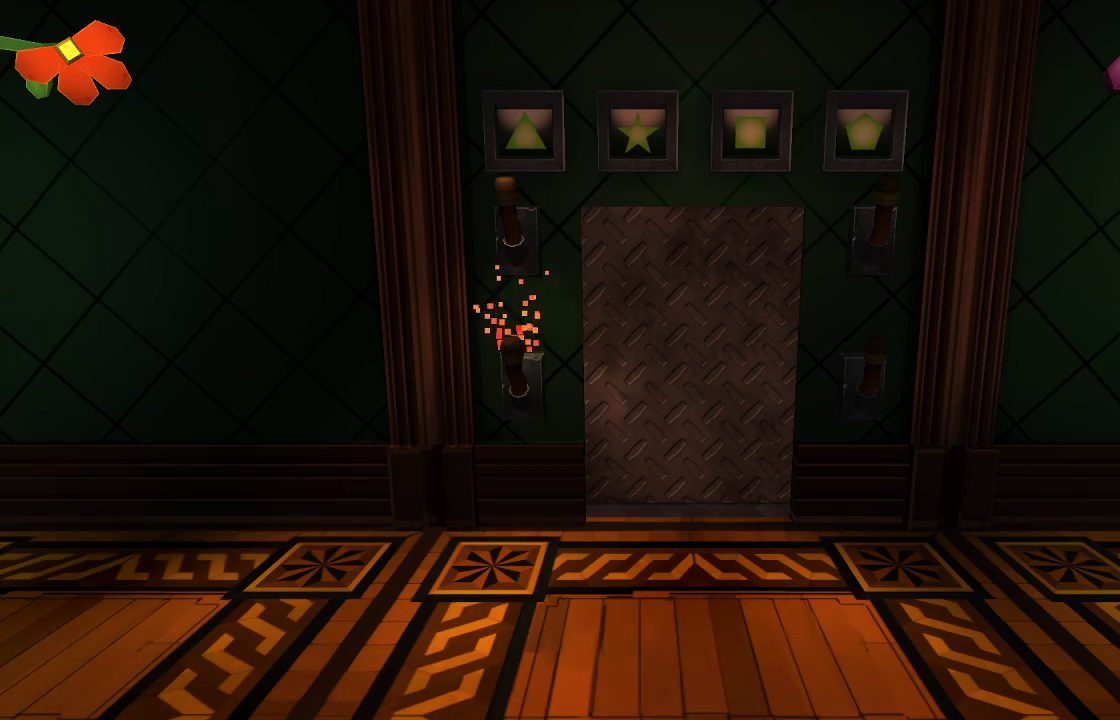
{"buttons": [], "left_stick": "center", "right_stick": "center", "events": []}
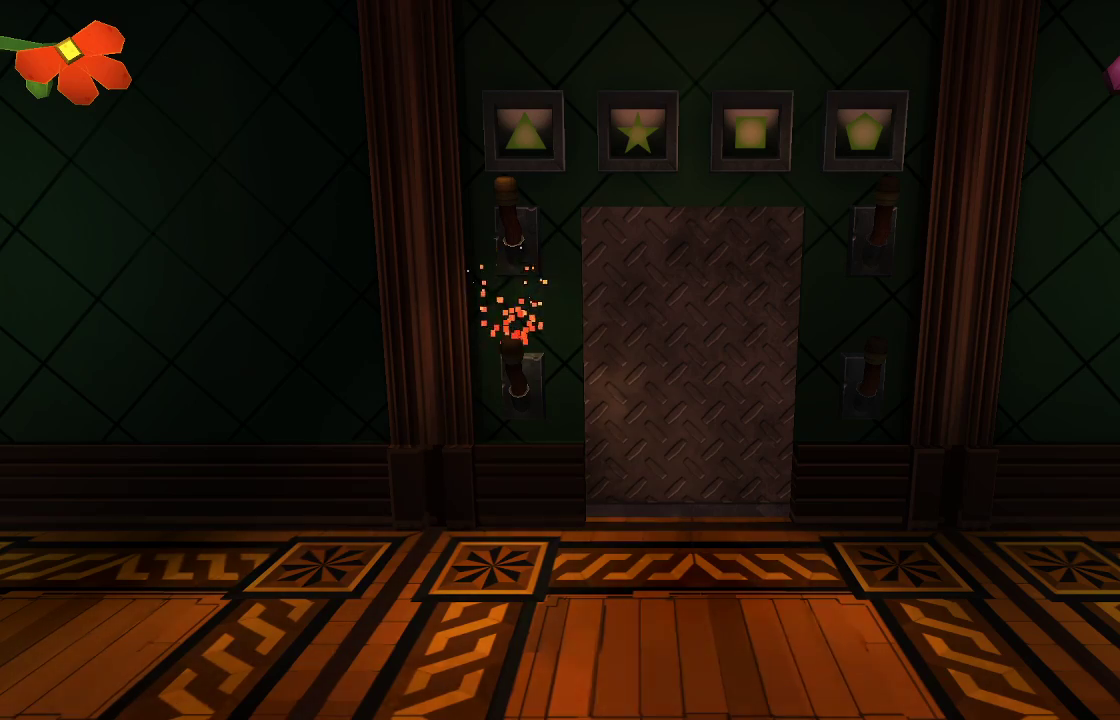
{"buttons": [], "left_stick": "left", "right_stick": "center", "events": [[167, "left_stick", "left"]]}
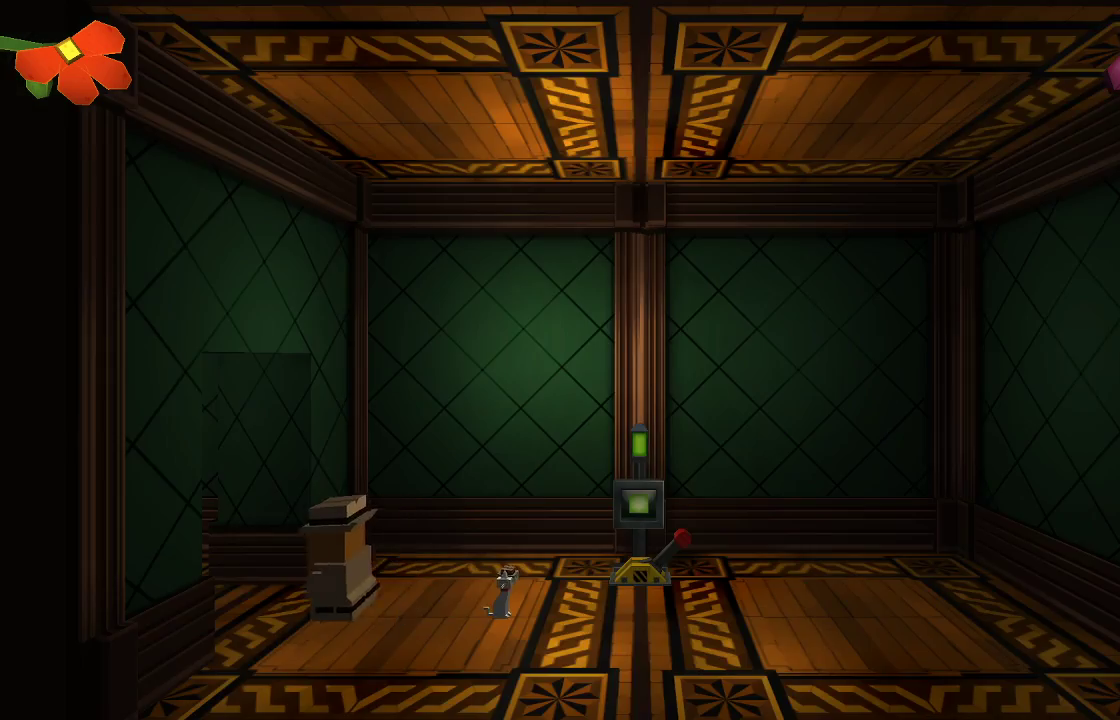
{"buttons": [], "left_stick": "left", "right_stick": "center", "events": []}
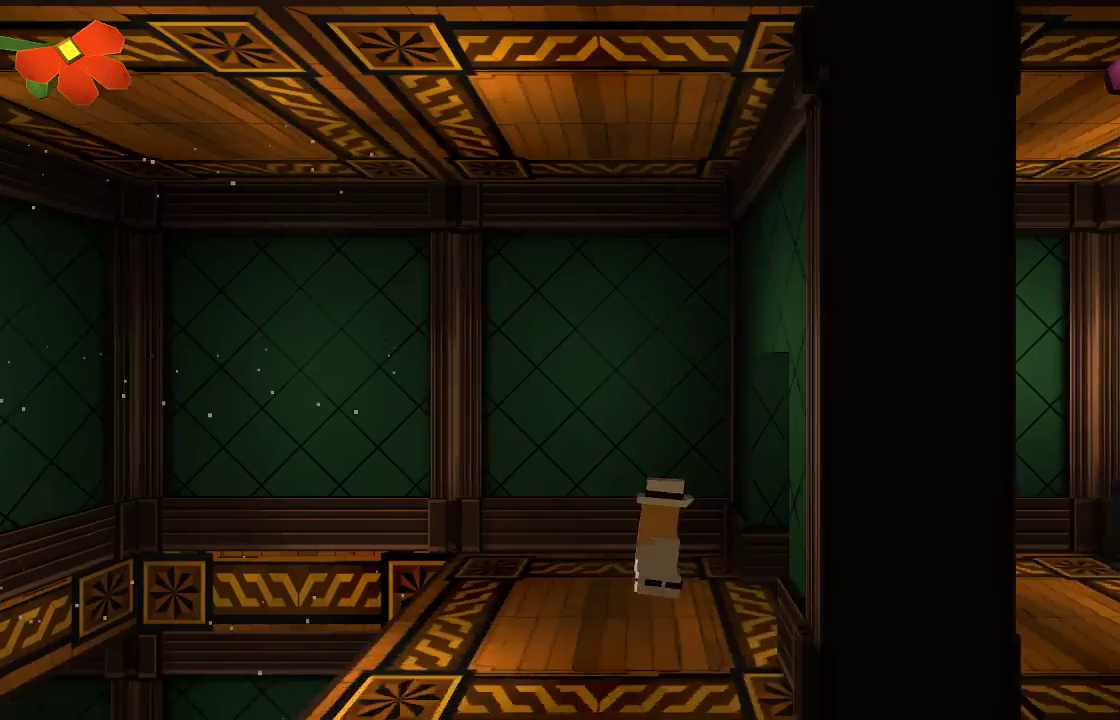
{"buttons": [], "left_stick": "left", "right_stick": "center", "events": [[100, "left_stick", "center"], [267, "left_stick", "left"]]}
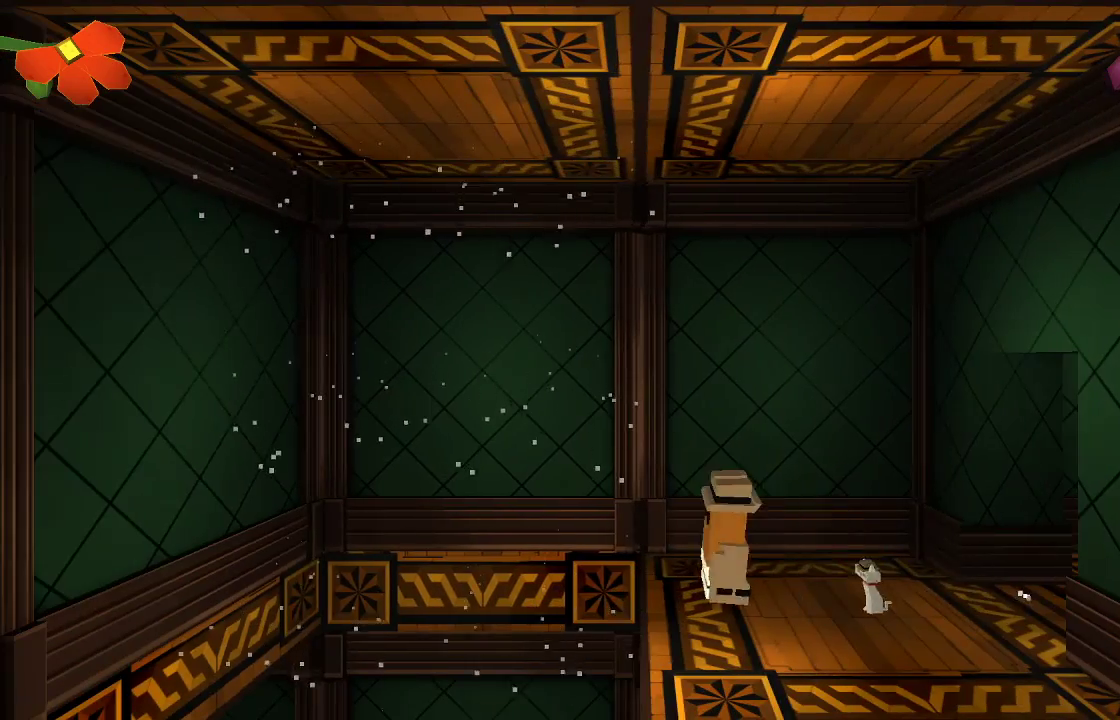
{"buttons": [], "left_stick": "left", "right_stick": "center", "events": []}
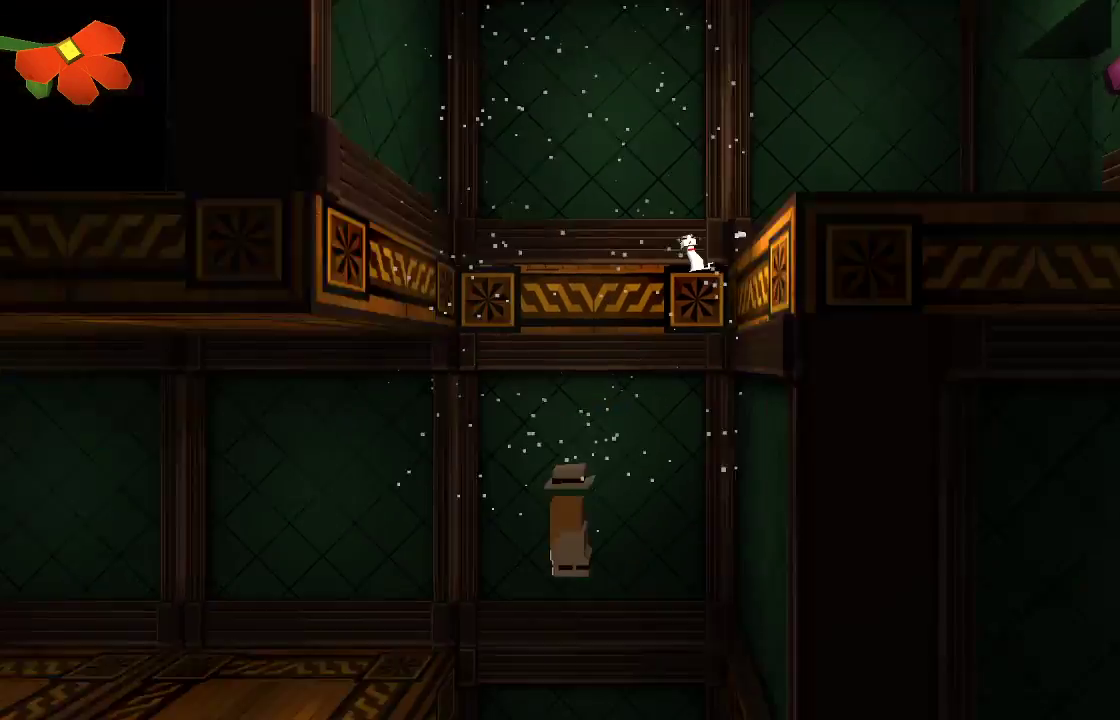
{"buttons": [], "left_stick": "left", "right_stick": "down-right", "events": [[67, "right_stick", "down-right"], [100, "R2", "down"], [367, "R2", "up"]]}
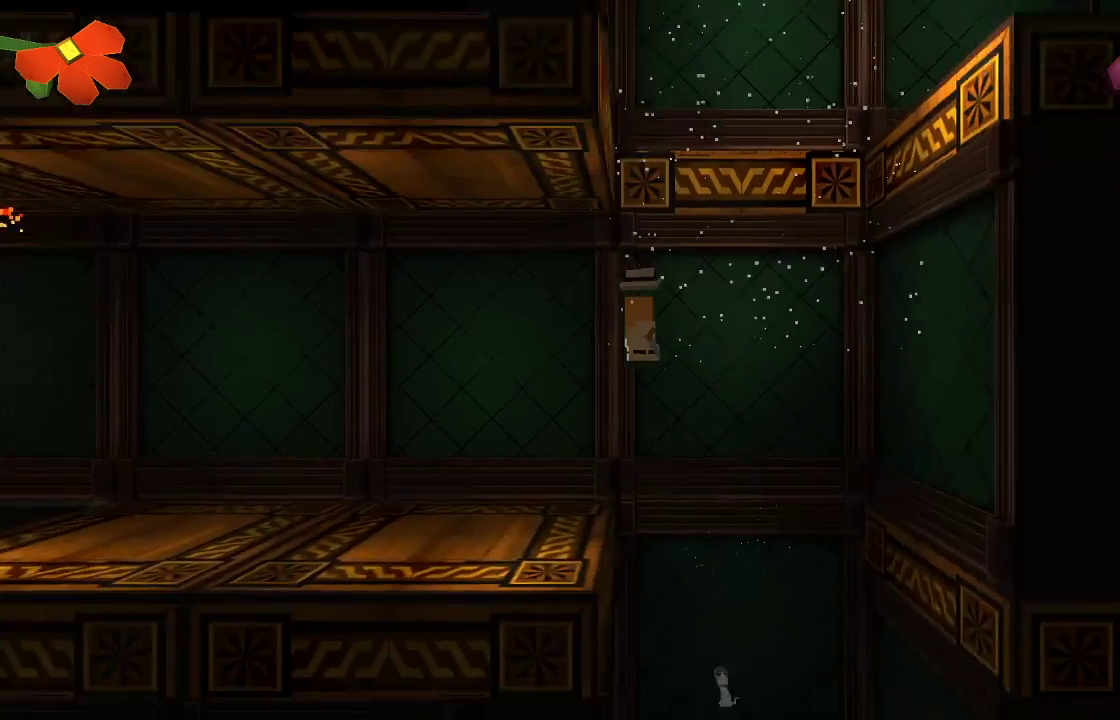
{"buttons": [], "left_stick": "right", "right_stick": "down", "events": [[400, "left_stick", "center"], [400, "right_stick", "down"], [500, "left_stick", "right"]]}
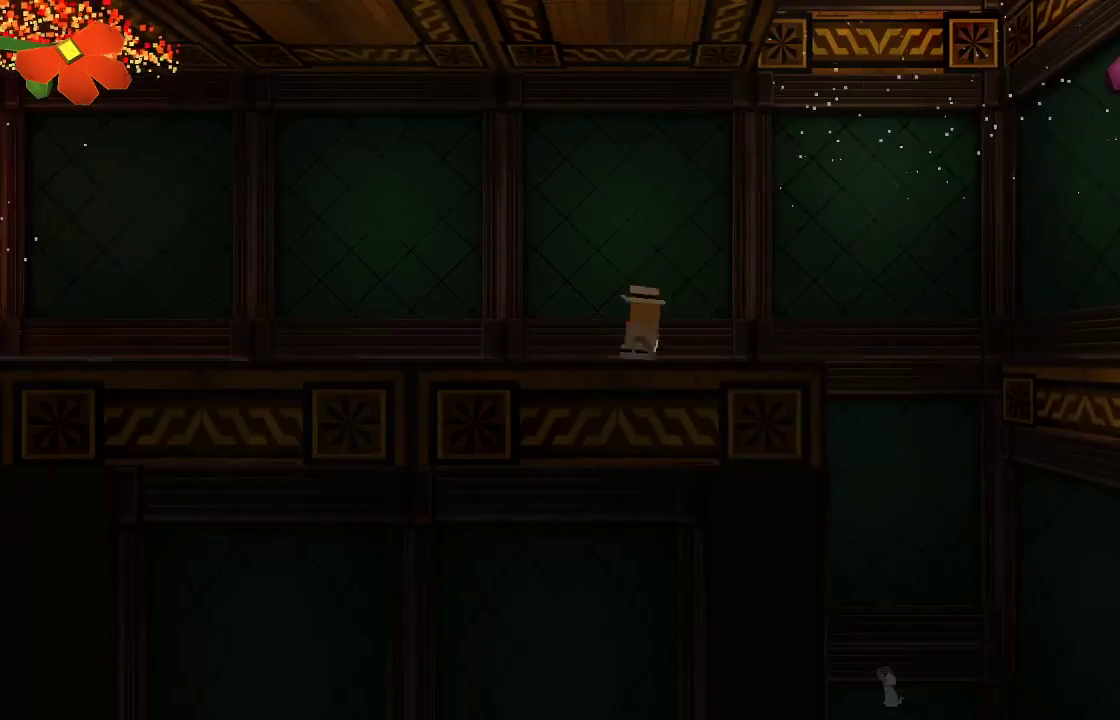
{"buttons": [], "left_stick": "right", "right_stick": "down", "events": []}
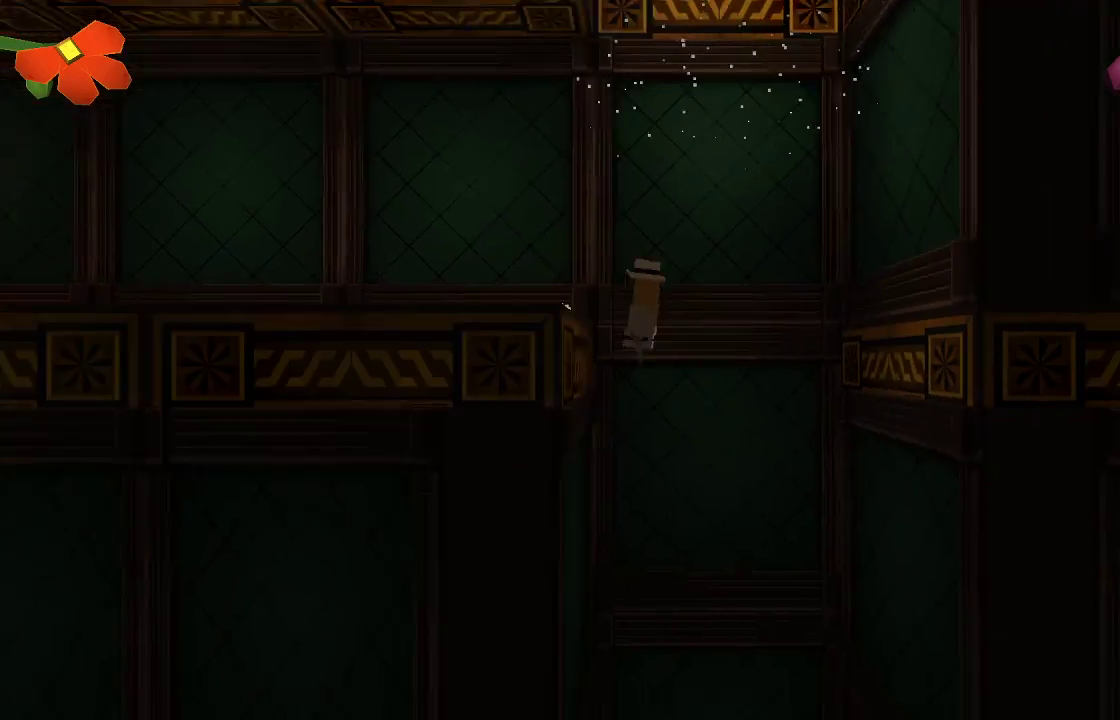
{"buttons": [], "left_stick": "center", "right_stick": "down", "events": [[67, "left_stick", "center"]]}
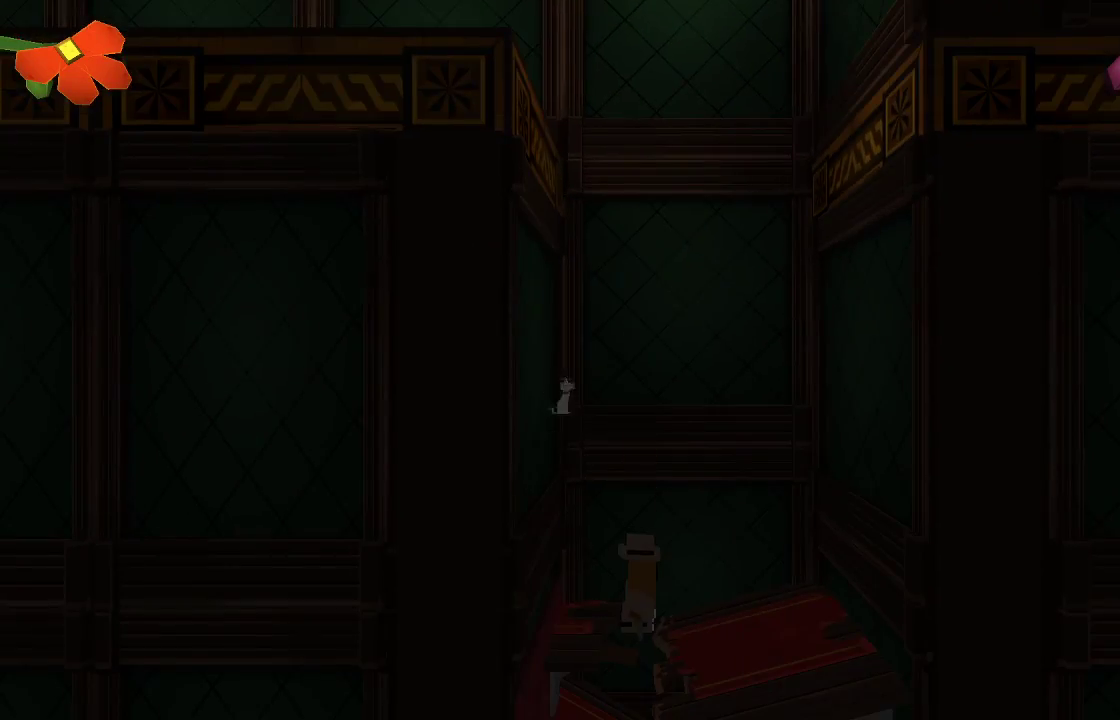
{"buttons": [], "left_stick": "up-left", "right_stick": "down", "events": [[500, "left_stick", "up-left"]]}
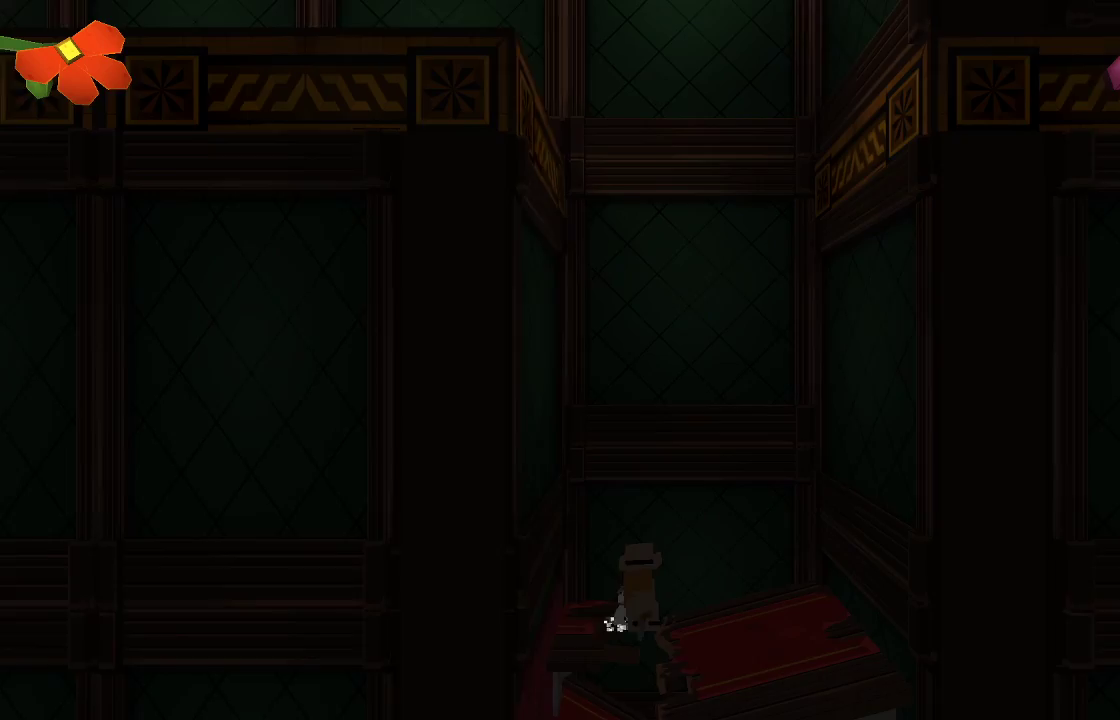
{"buttons": [], "left_stick": "right", "right_stick": "down", "events": [[400, "left_stick", "right"]]}
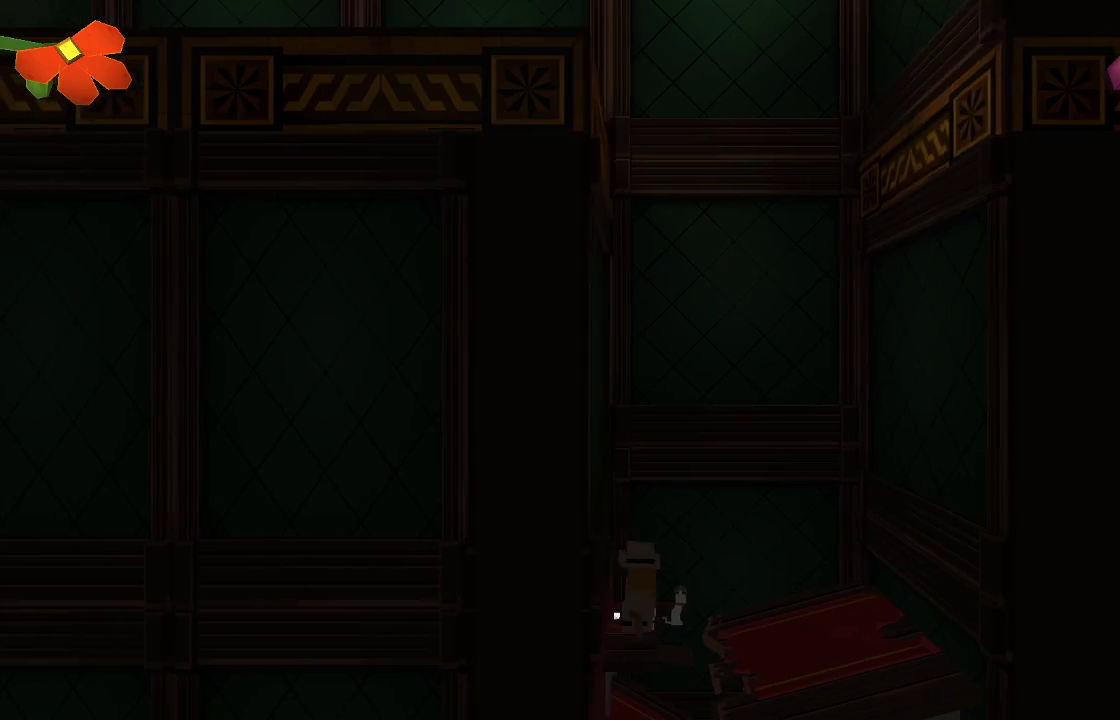
{"buttons": [], "left_stick": "right", "right_stick": "down", "events": []}
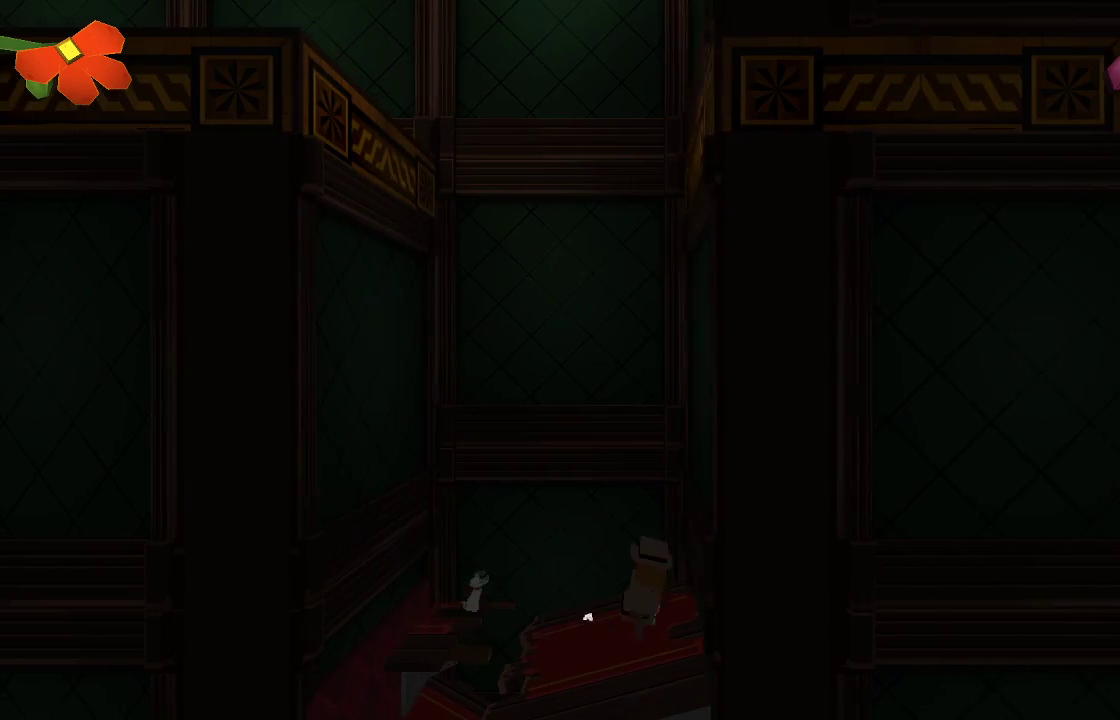
{"buttons": ["TRIANGLE"], "left_stick": "center", "right_stick": "down", "events": [[267, "left_stick", "center"], [367, "TRIANGLE", "down"]]}
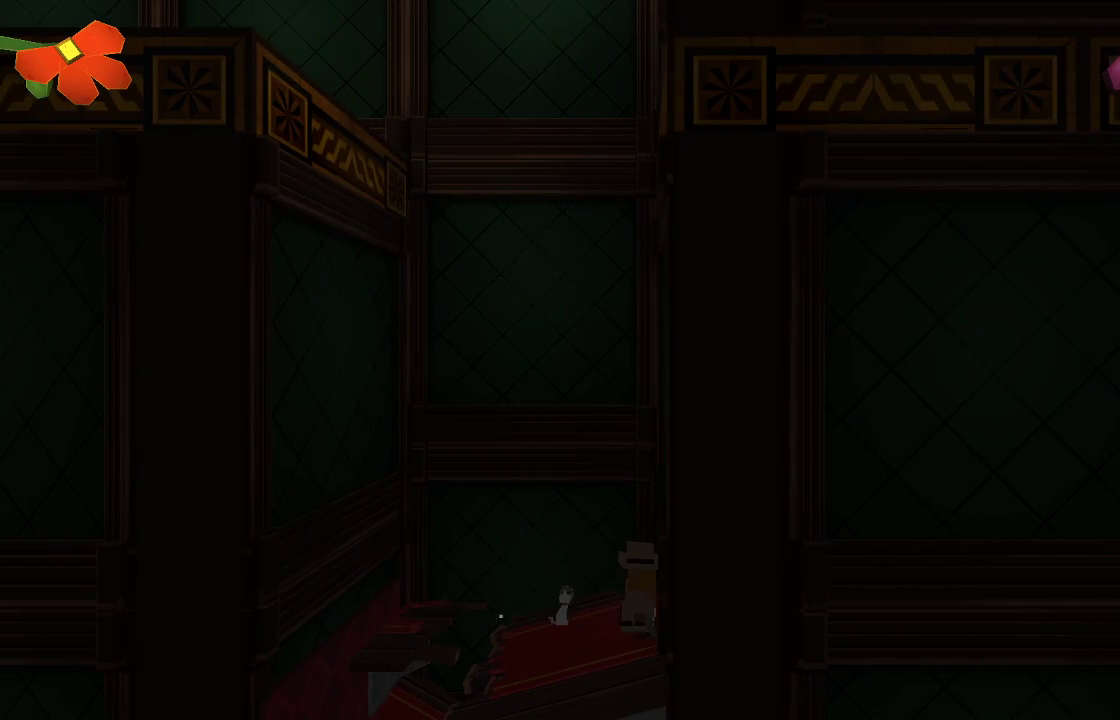
{"buttons": [], "left_stick": "up-left", "right_stick": "down", "events": [[300, "TRIANGLE", "up"], [400, "left_stick", "up-left"]]}
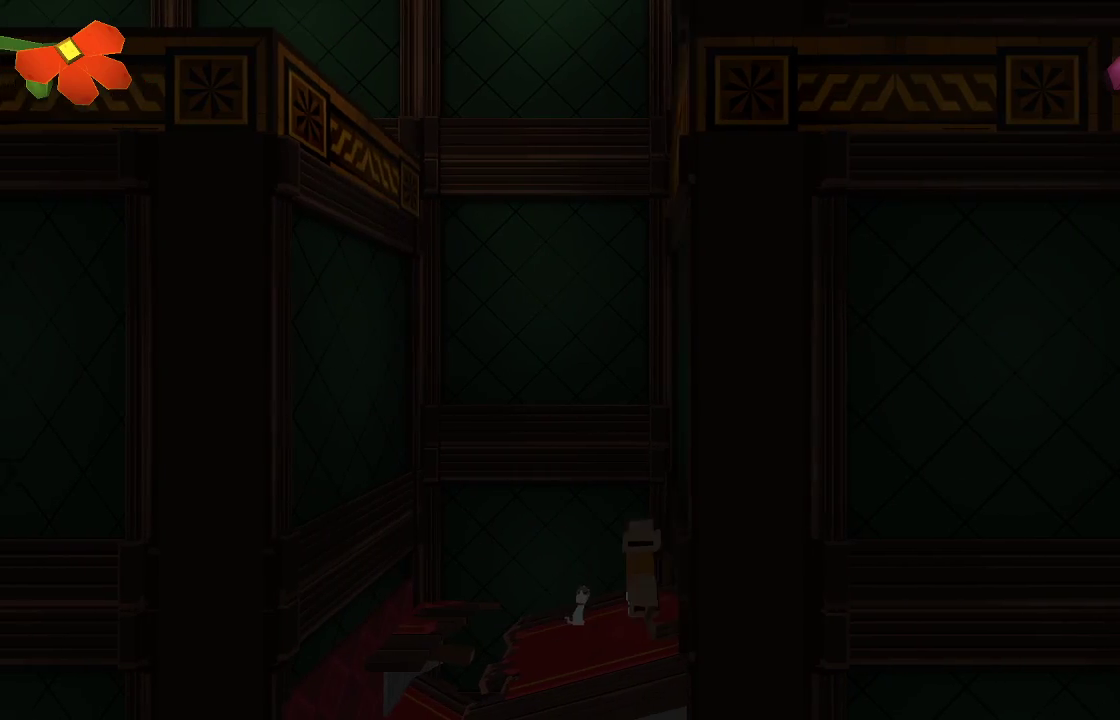
{"buttons": [], "left_stick": "up-left", "right_stick": "down", "events": [[67, "CROSS", "down"], [267, "CROSS", "up"], [400, "R2", "down"], [500, "R2", "up"]]}
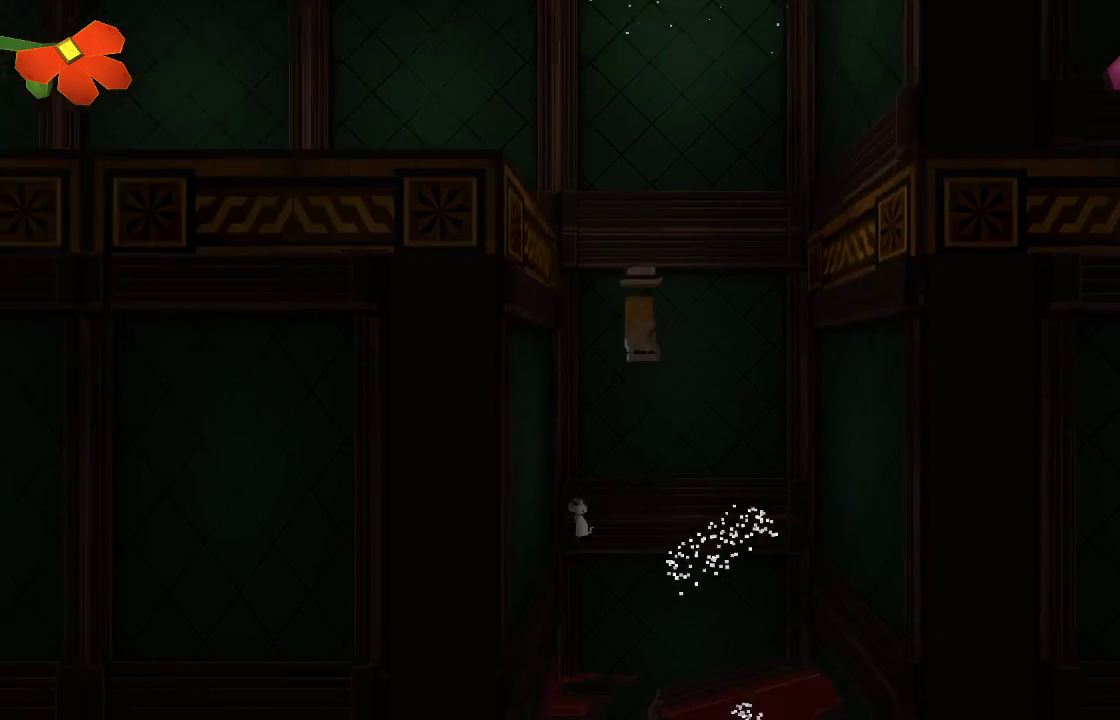
{"buttons": ["TRIANGLE"], "left_stick": "up-left", "right_stick": "down", "events": [[67, "R2", "down"], [167, "R2", "up"], [233, "R2", "down"], [300, "R2", "up"], [467, "TRIANGLE", "down"]]}
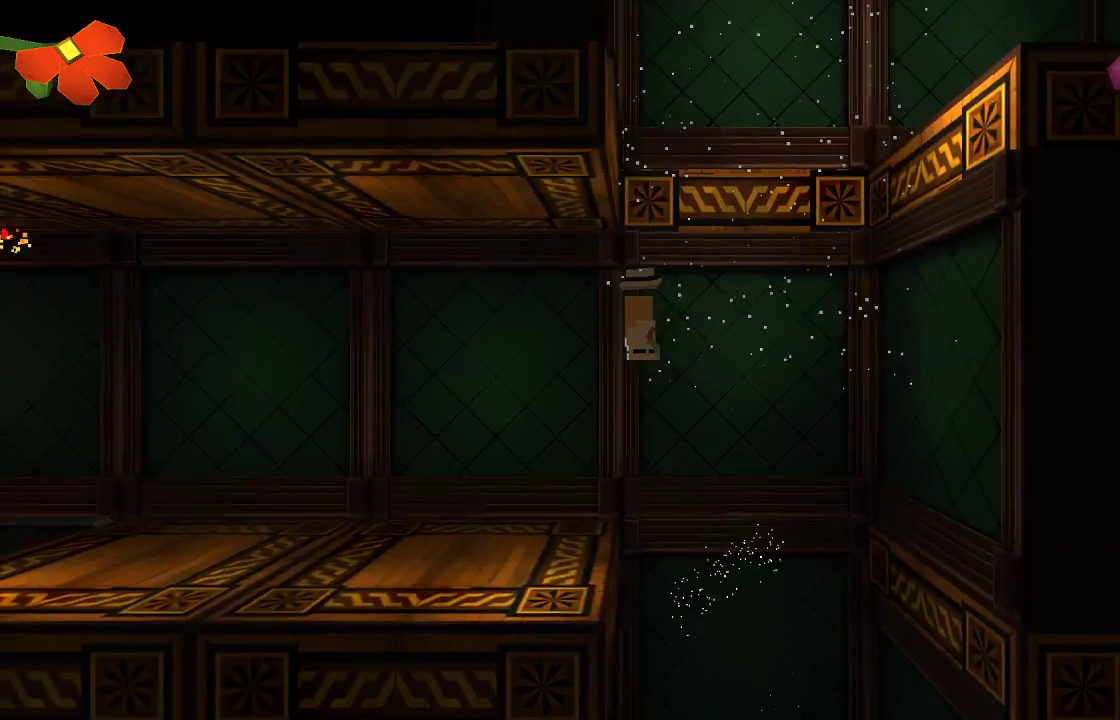
{"buttons": [], "left_stick": "left", "right_stick": "down-right", "events": [[33, "left_stick", "left"], [267, "right_stick", "down-right"], [467, "TRIANGLE", "up"]]}
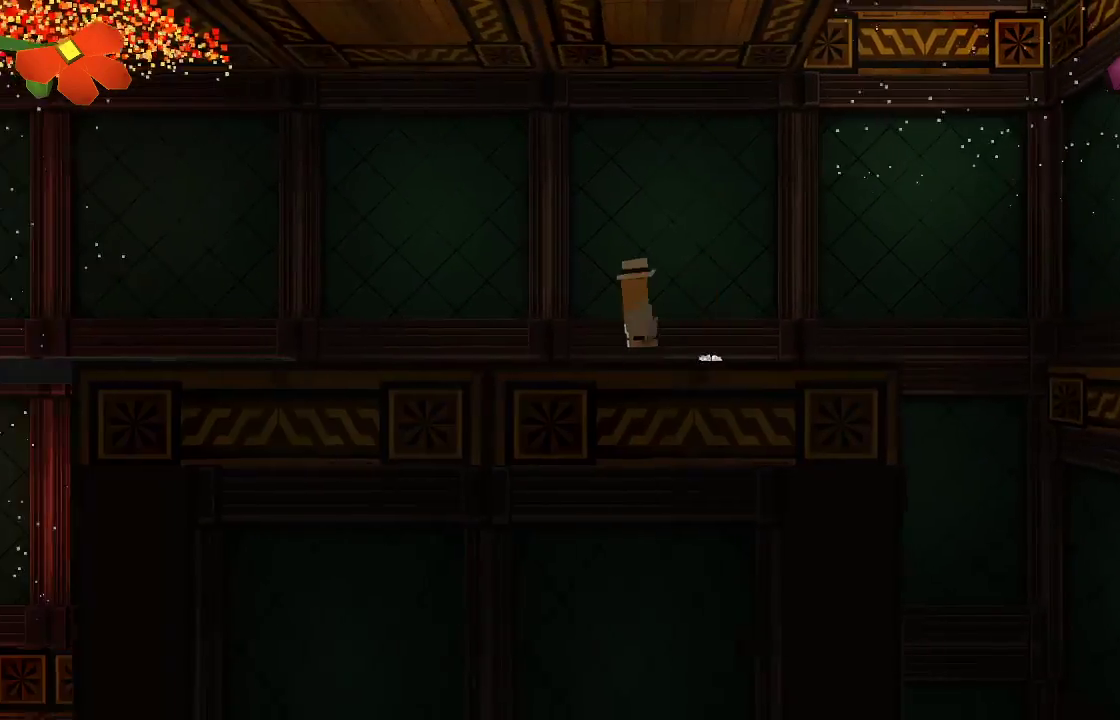
{"buttons": [], "left_stick": "left", "right_stick": "center", "events": [[300, "right_stick", "center"]]}
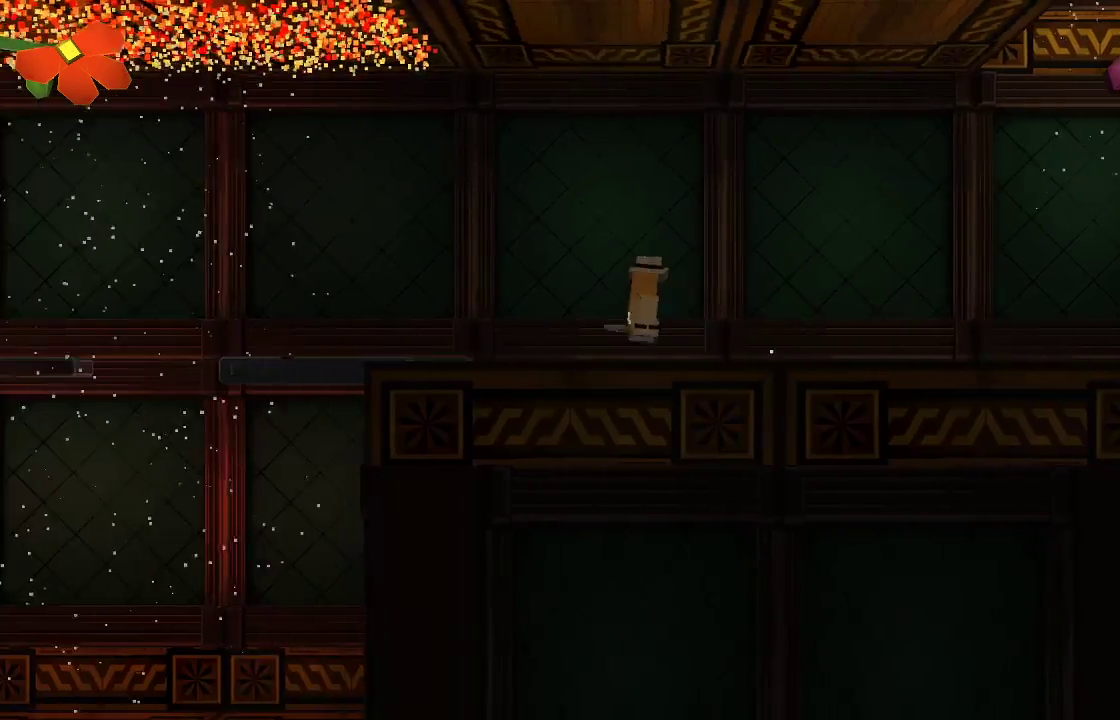
{"buttons": [], "left_stick": "left", "right_stick": "center", "events": []}
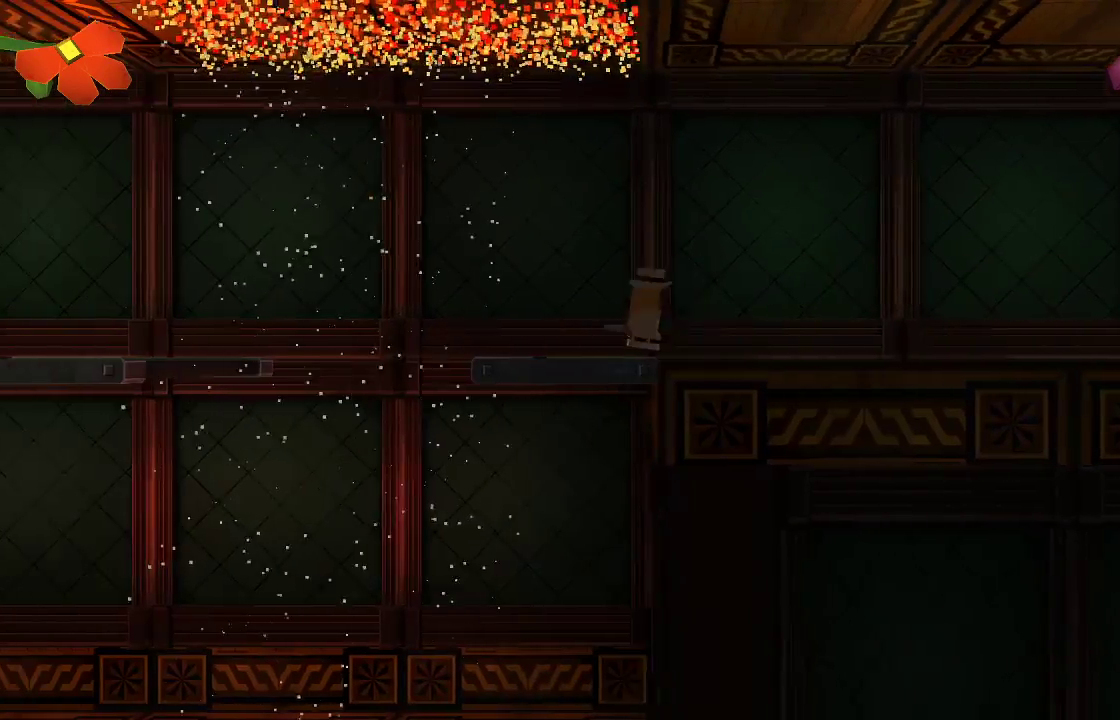
{"buttons": ["R2"], "left_stick": "left", "right_stick": "down-right", "events": [[367, "right_stick", "down"], [500, "R2", "down"], [500, "right_stick", "down-right"]]}